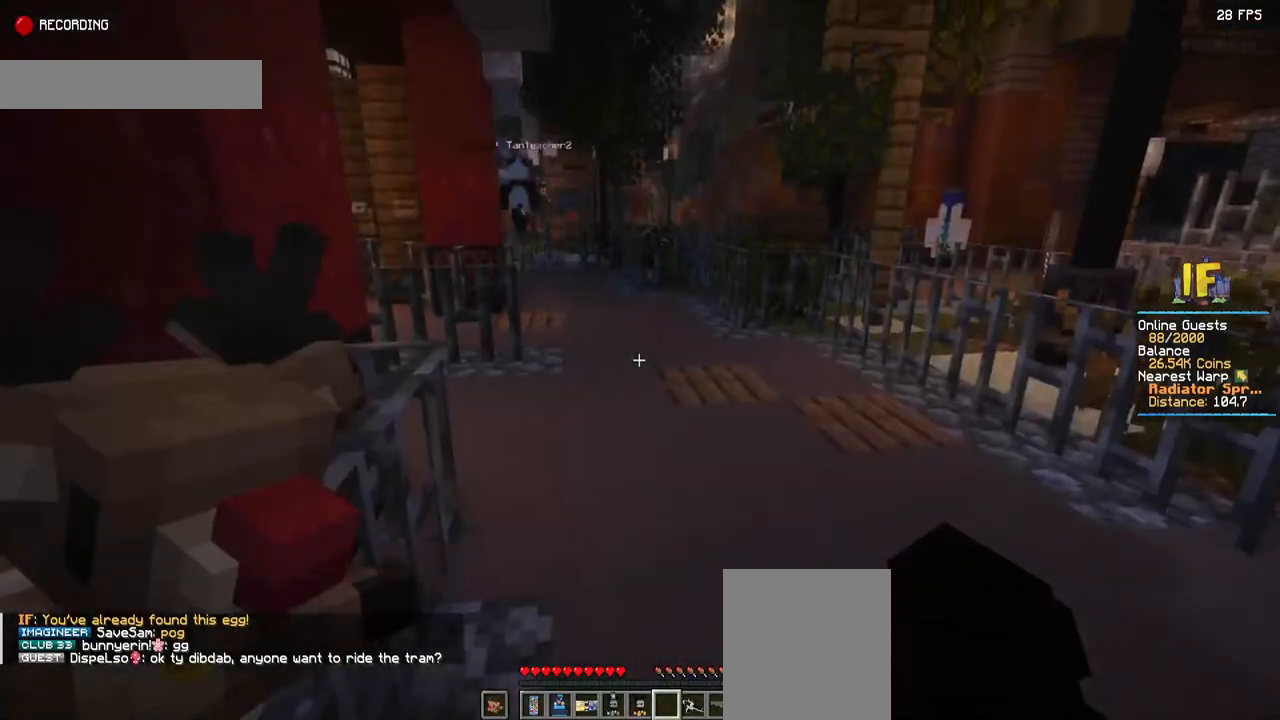
Gameplay with keyboard and mouse; each line is a JSON object with the keys and mouse buttons held at the frame after it. "events" lists presses ("down") and releases ("up") of "a", "d", "s", "space", "w", "mouse_left" and "mouse_right" between this image and that frame as [ms after this image, input, new state], when the widget could be followed in between. "mouse_left", "mouse_right" = the "left", "right" buttons of the "mouse" list. No other keys are recorded. Fast repeated clicks can show as one long hold. Mouse movement is not recorded.
{"keys": ["space", "w"], "mouse": ["right"], "events": [[317, "space", "down"], [350, "w", "down"]]}
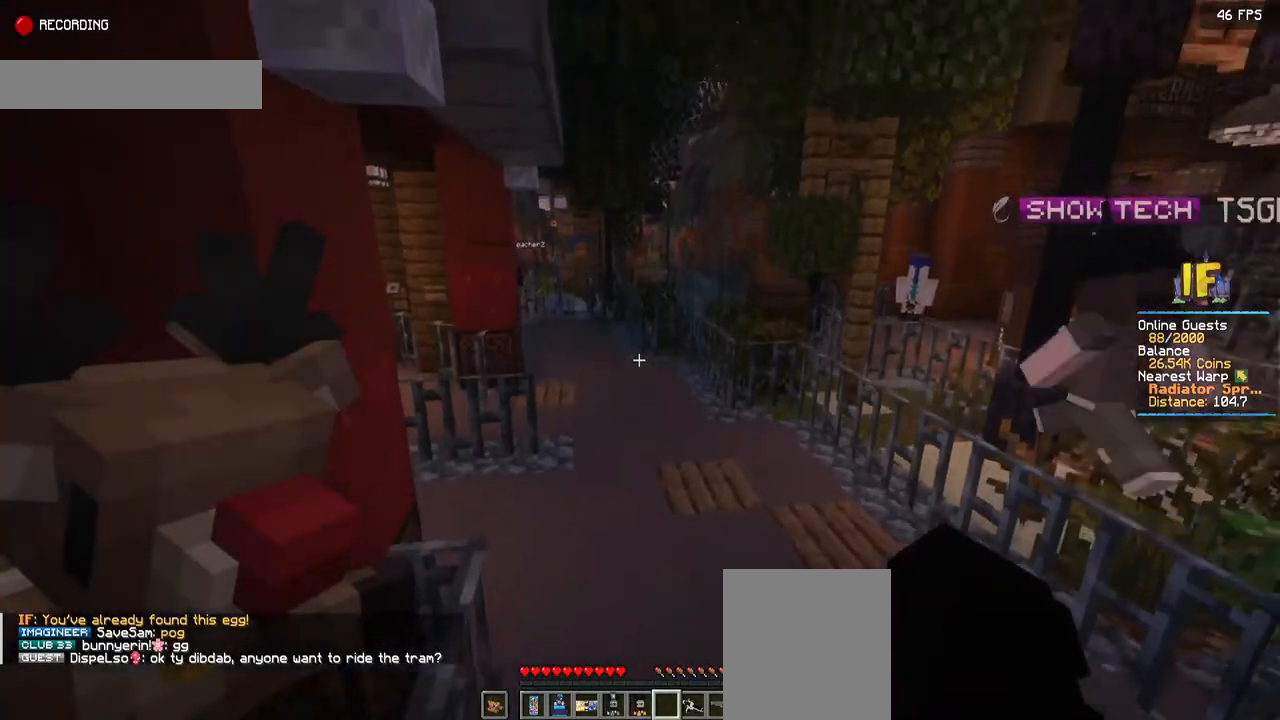
{"keys": ["space", "w"], "mouse": ["right"], "events": []}
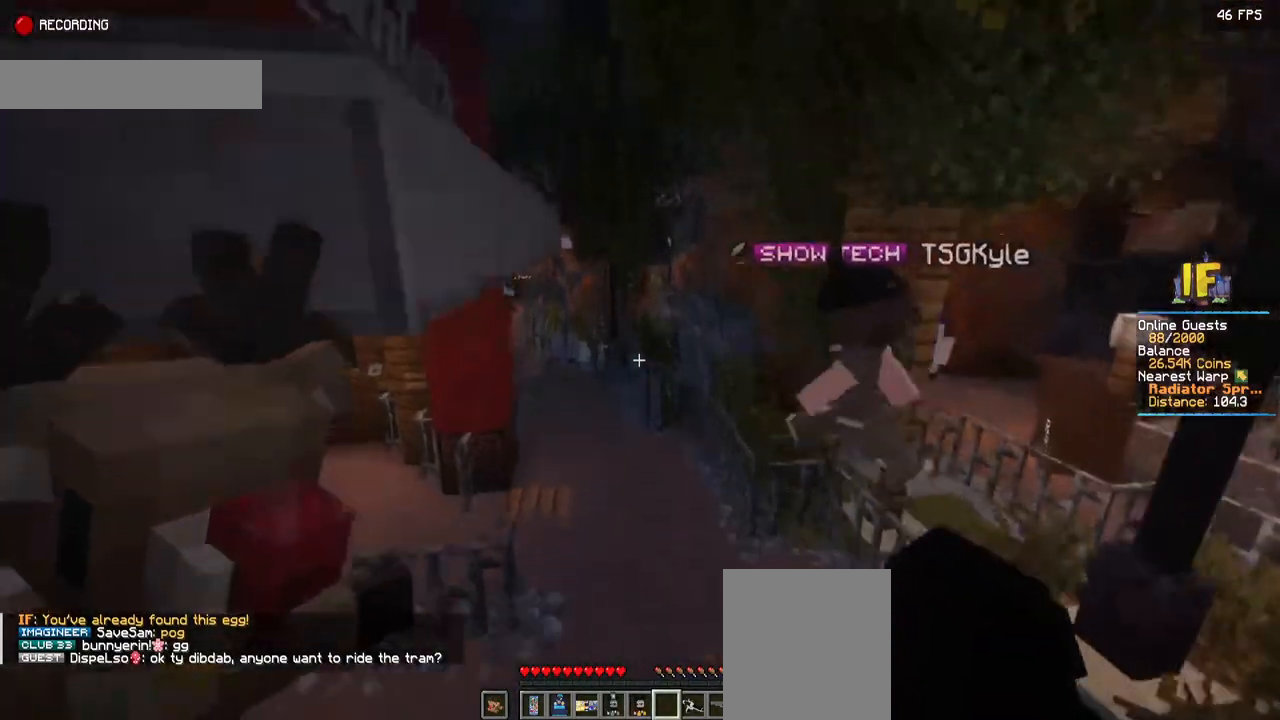
{"keys": [], "mouse": ["right"], "events": [[184, "w", "up"], [217, "space", "up"]]}
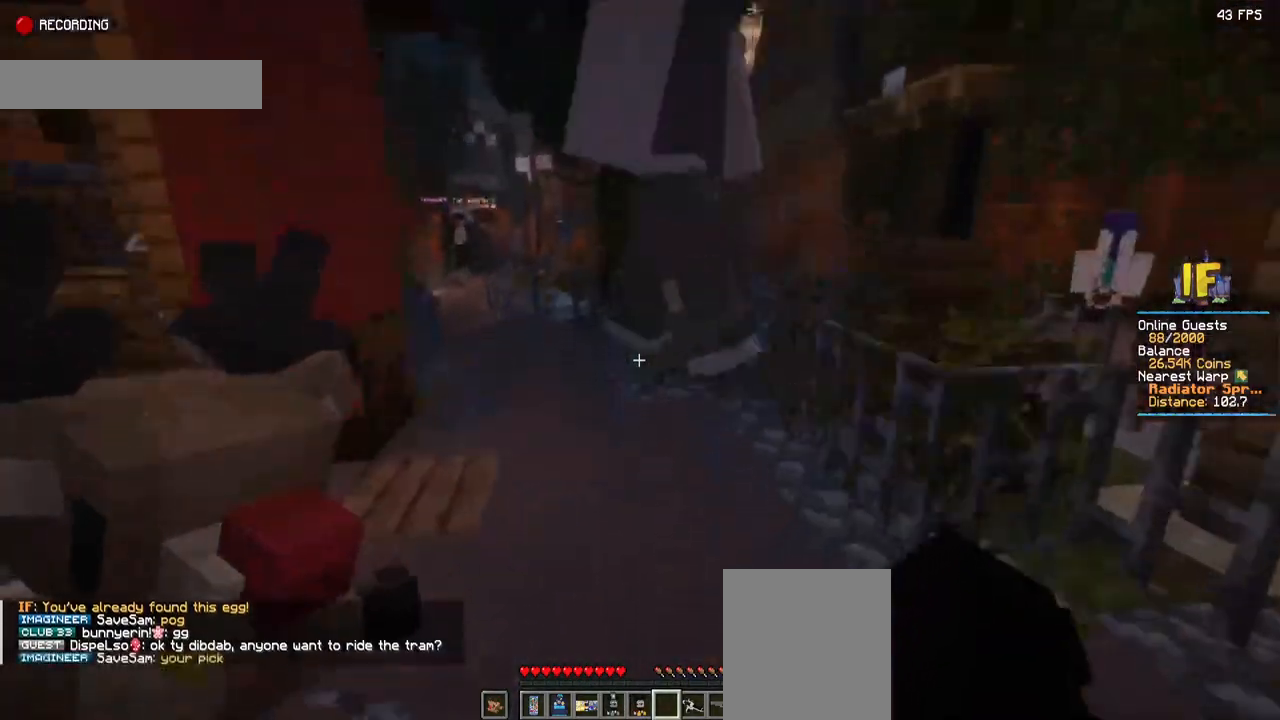
{"keys": [], "mouse": ["right"], "events": []}
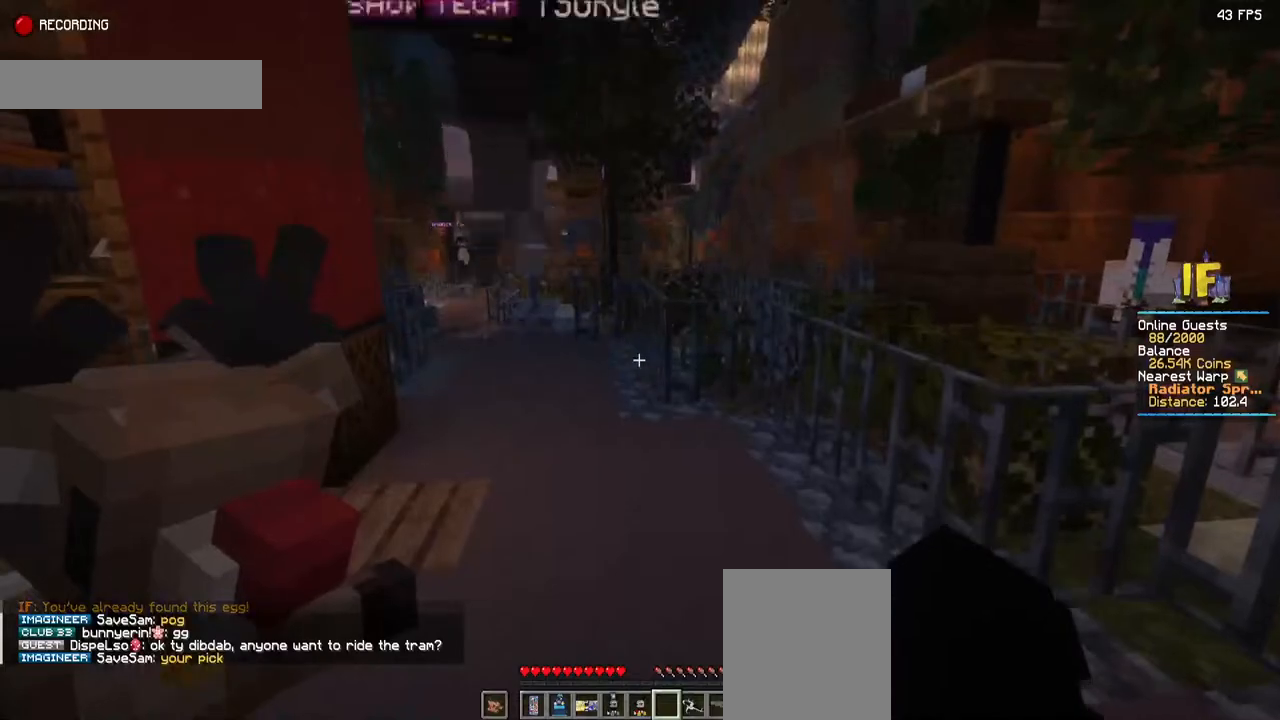
{"keys": ["w"], "mouse": ["right"], "events": [[434, "w", "down"]]}
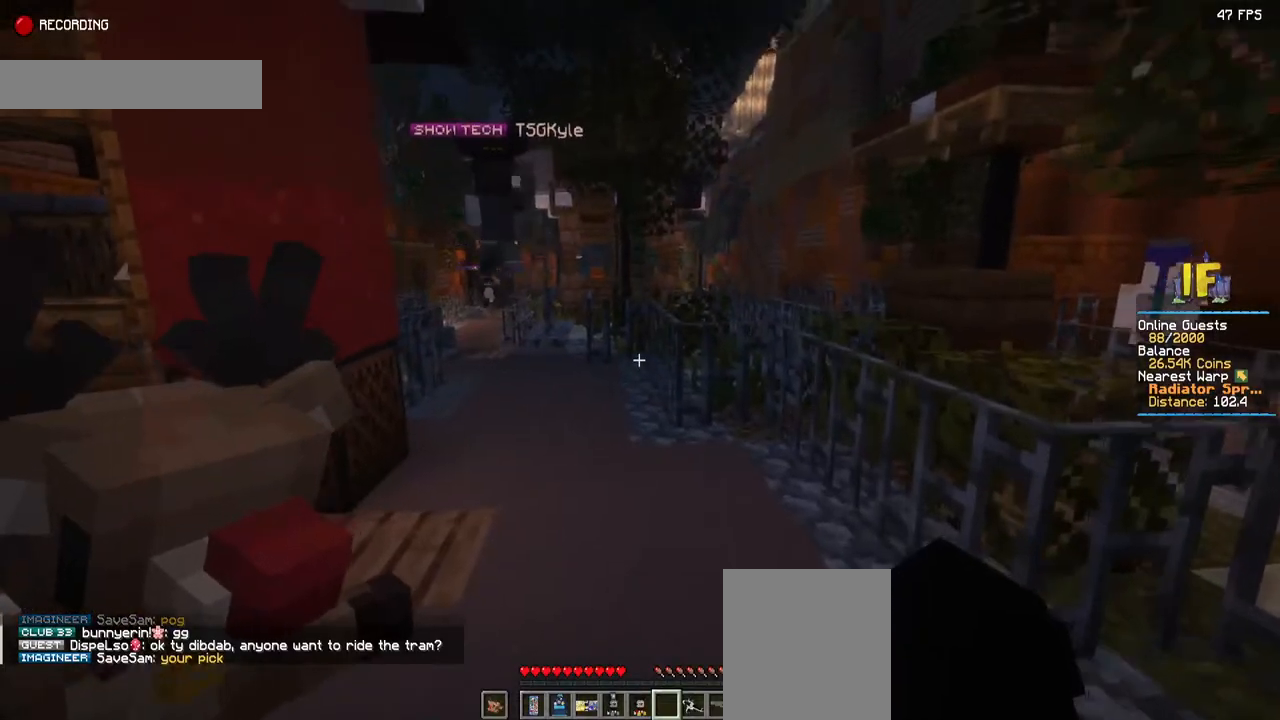
{"keys": ["w"], "mouse": ["right"], "events": []}
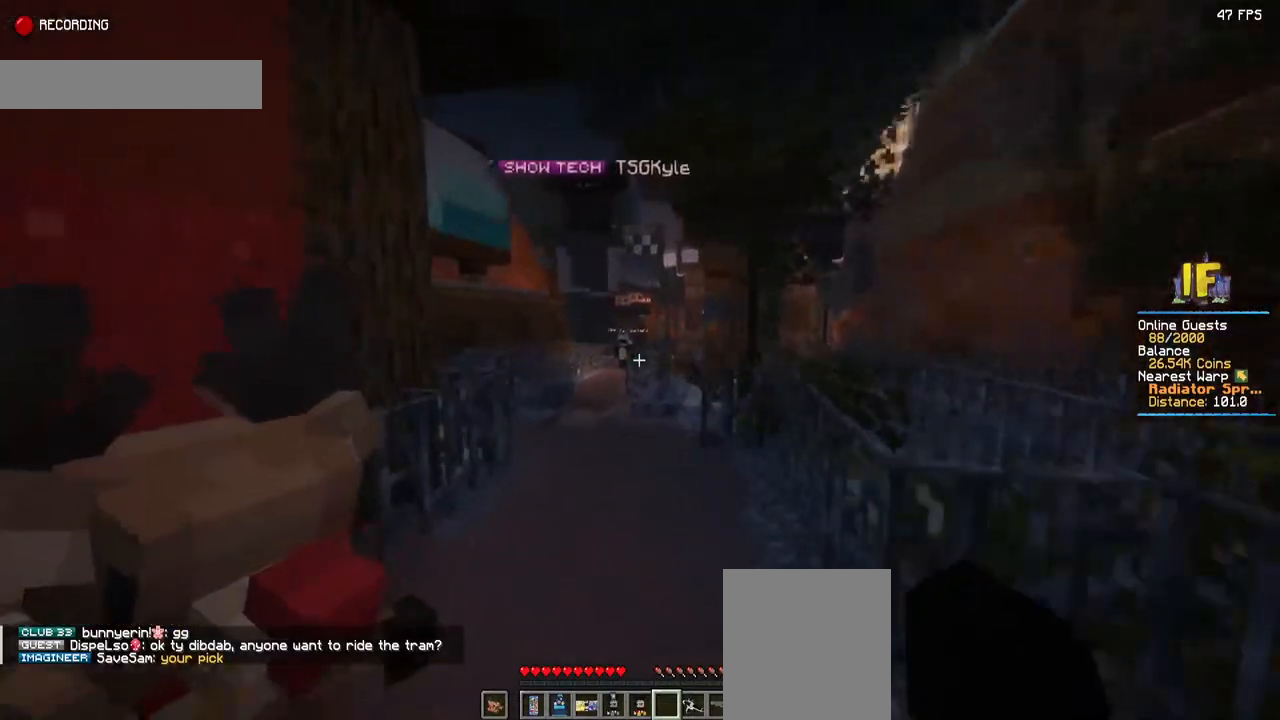
{"keys": [], "mouse": ["right"], "events": [[34, "w", "up"]]}
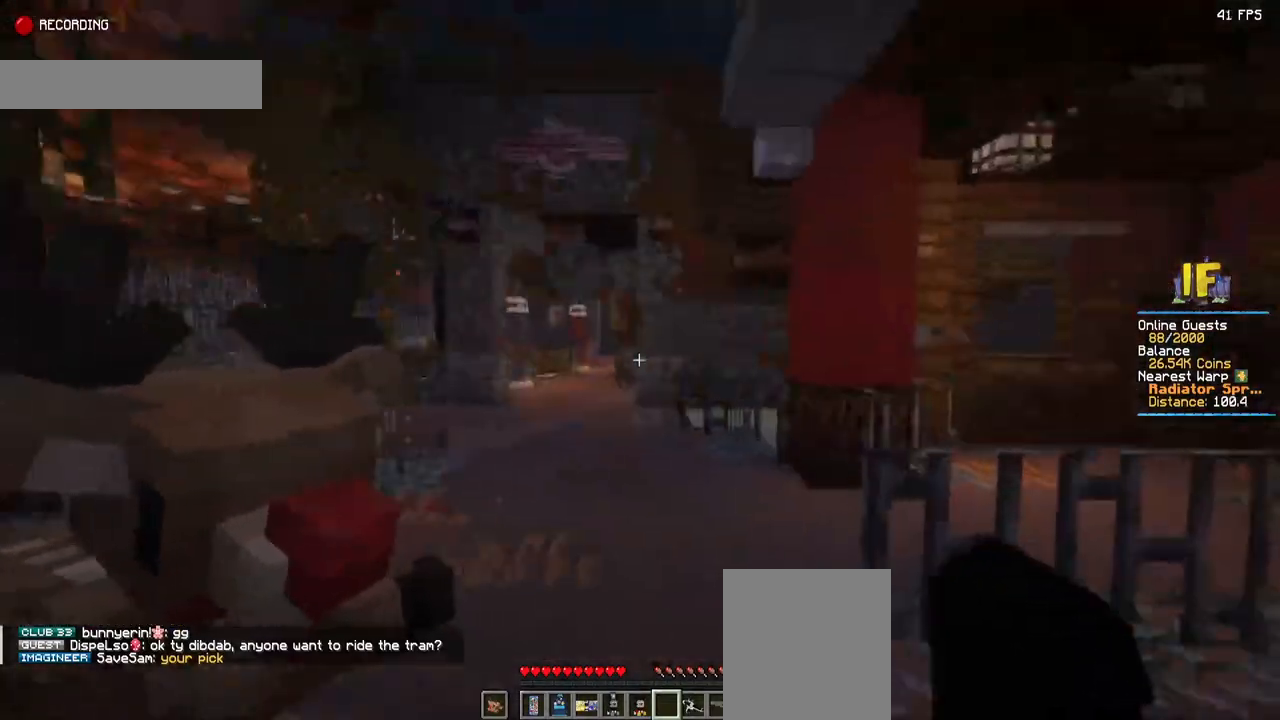
{"keys": [], "mouse": ["right"], "events": []}
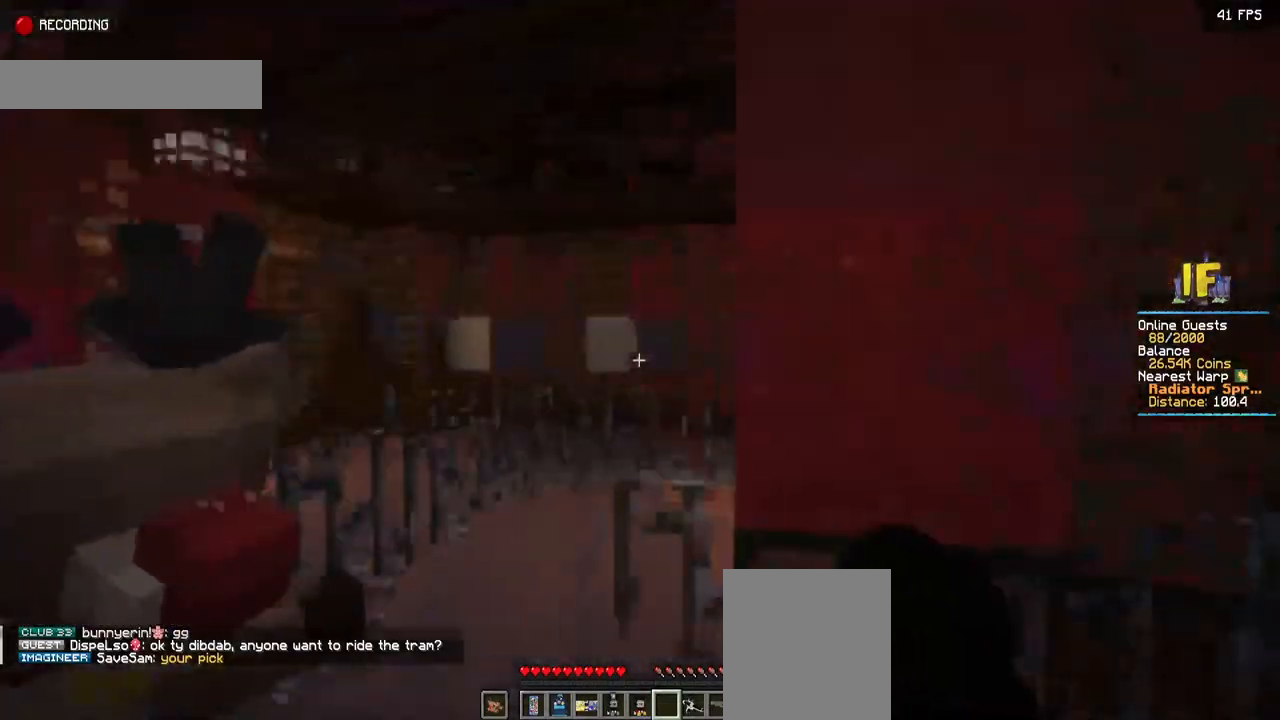
{"keys": ["w"], "mouse": ["right"], "events": [[17, "w", "down"], [134, "d", "down"], [367, "d", "up"]]}
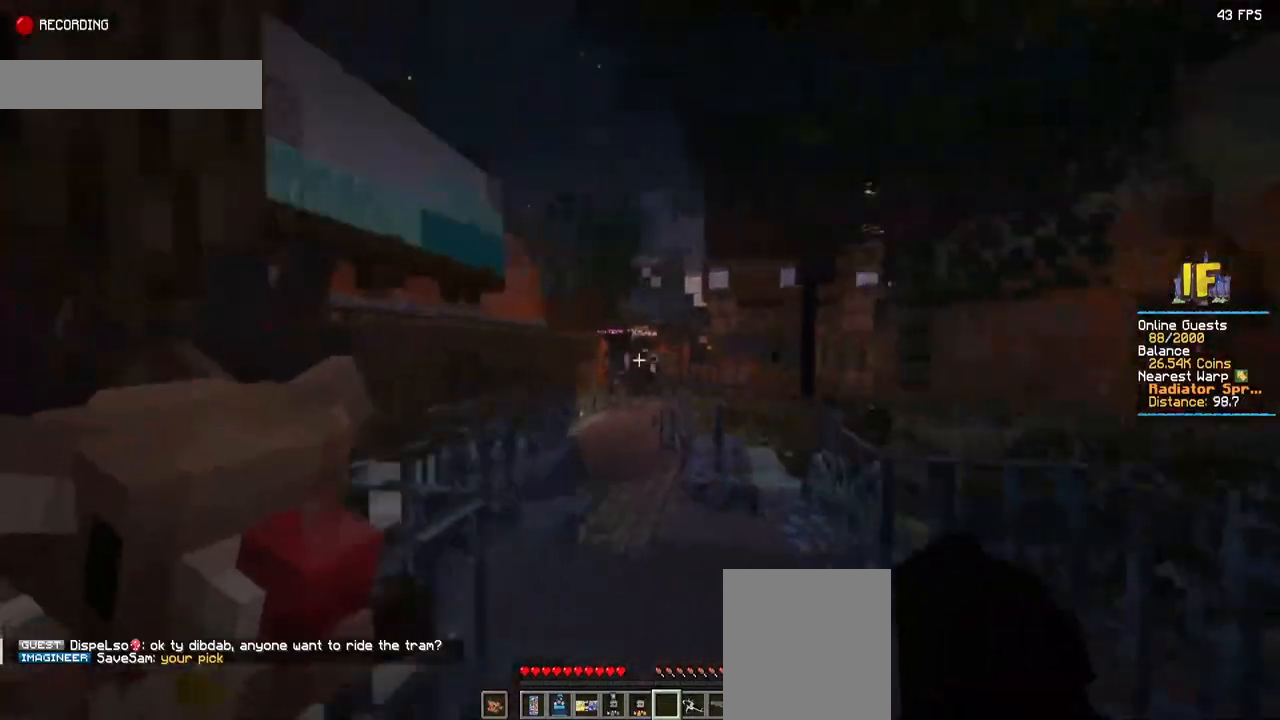
{"keys": ["space", "w"], "mouse": ["right"], "events": [[250, "space", "down"]]}
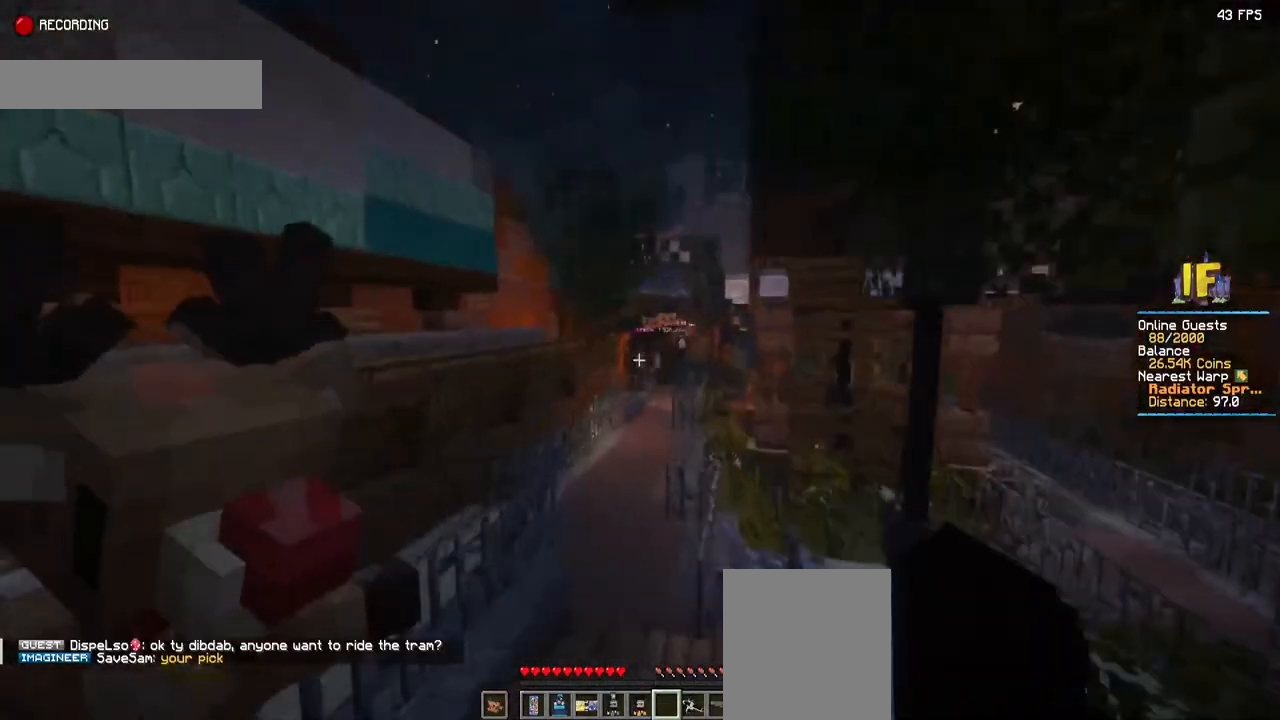
{"keys": ["space", "w"], "mouse": ["right"], "events": []}
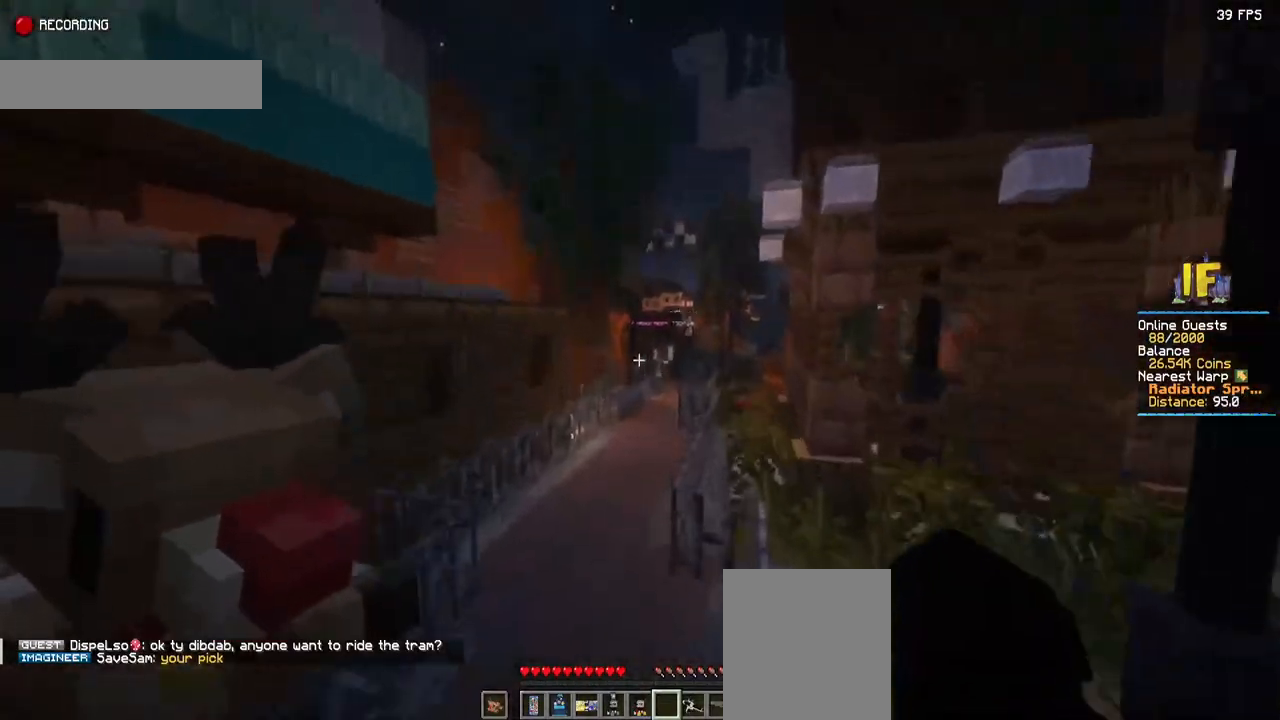
{"keys": ["space", "w"], "mouse": ["right"], "events": []}
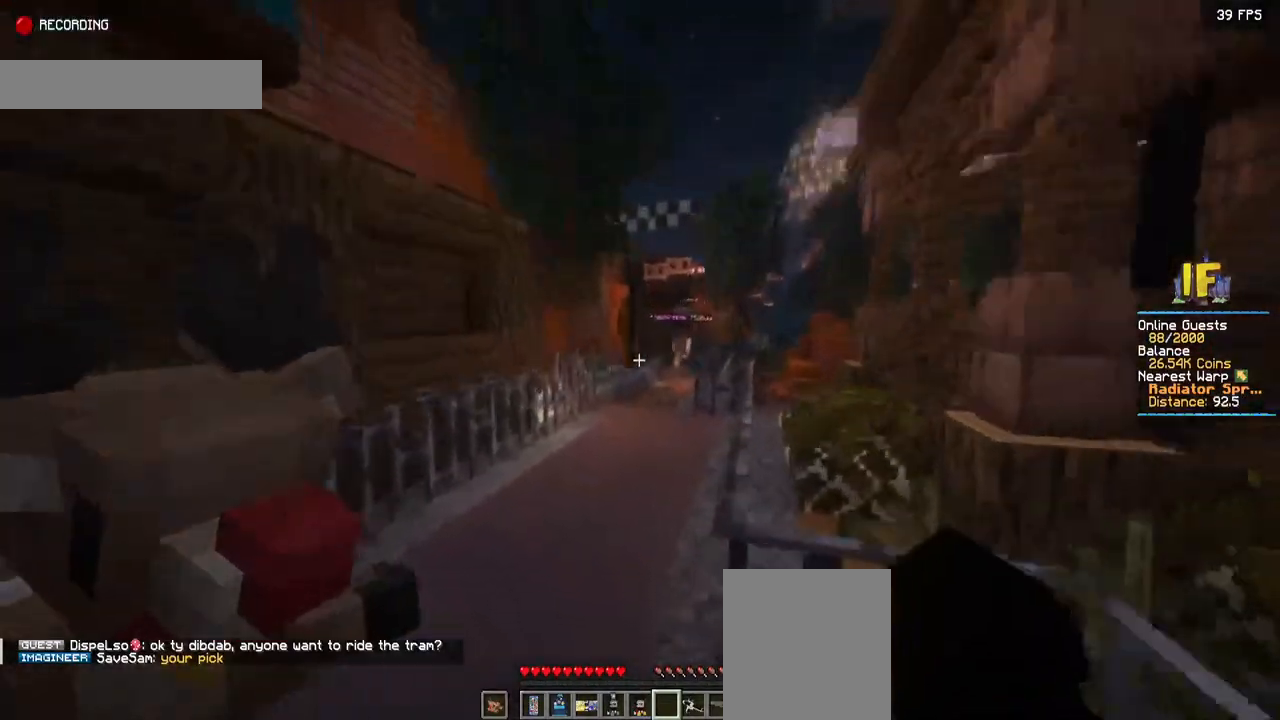
{"keys": ["space", "w"], "mouse": ["right"], "events": []}
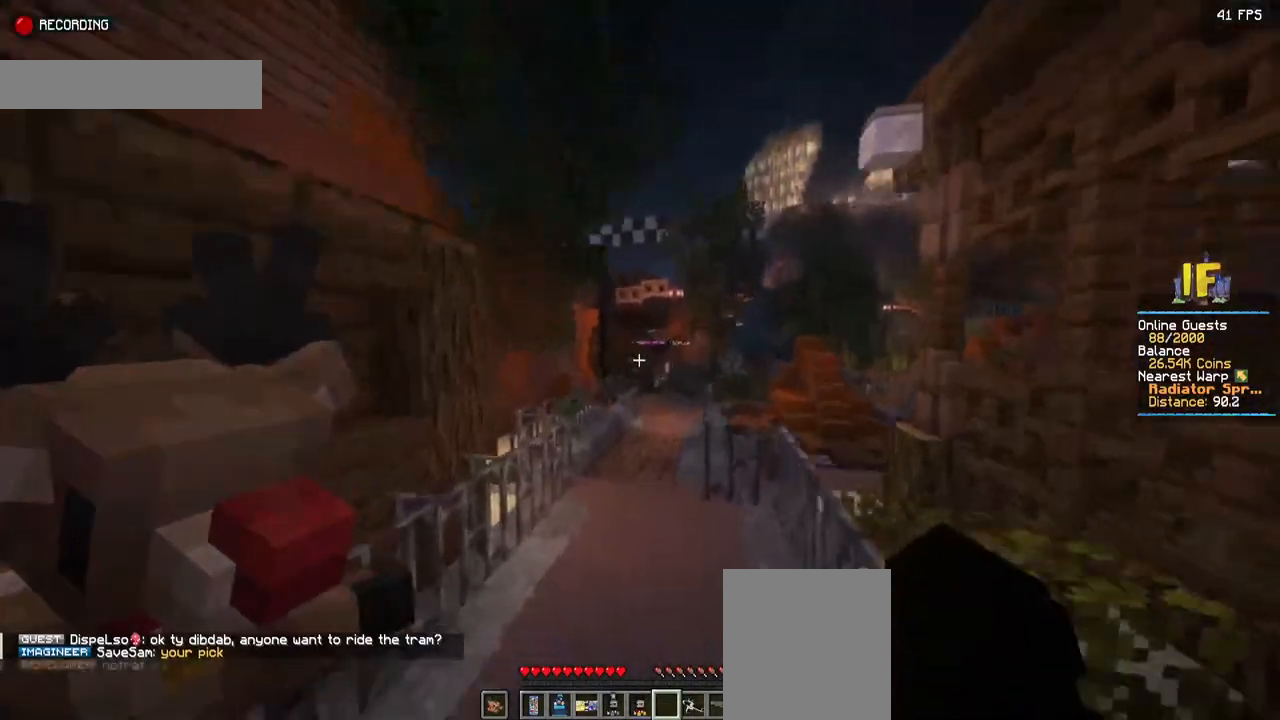
{"keys": ["space", "w"], "mouse": ["right"], "events": []}
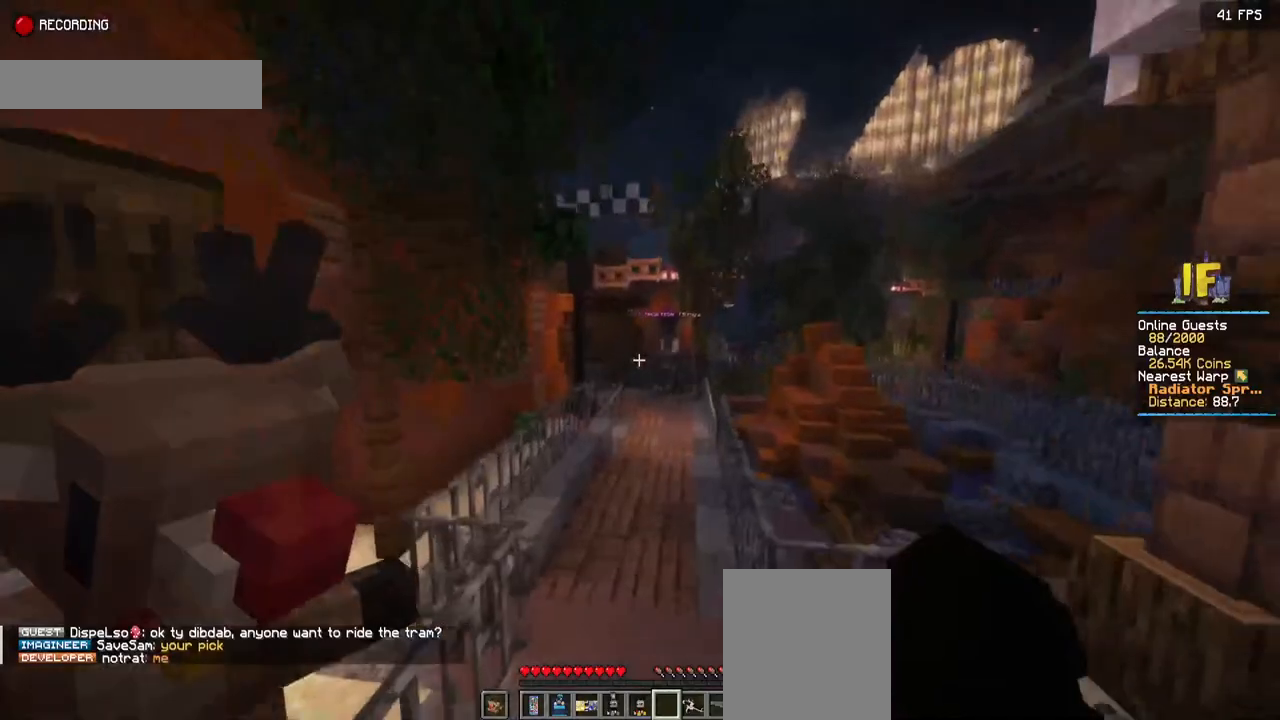
{"keys": ["space", "w"], "mouse": ["right"], "events": []}
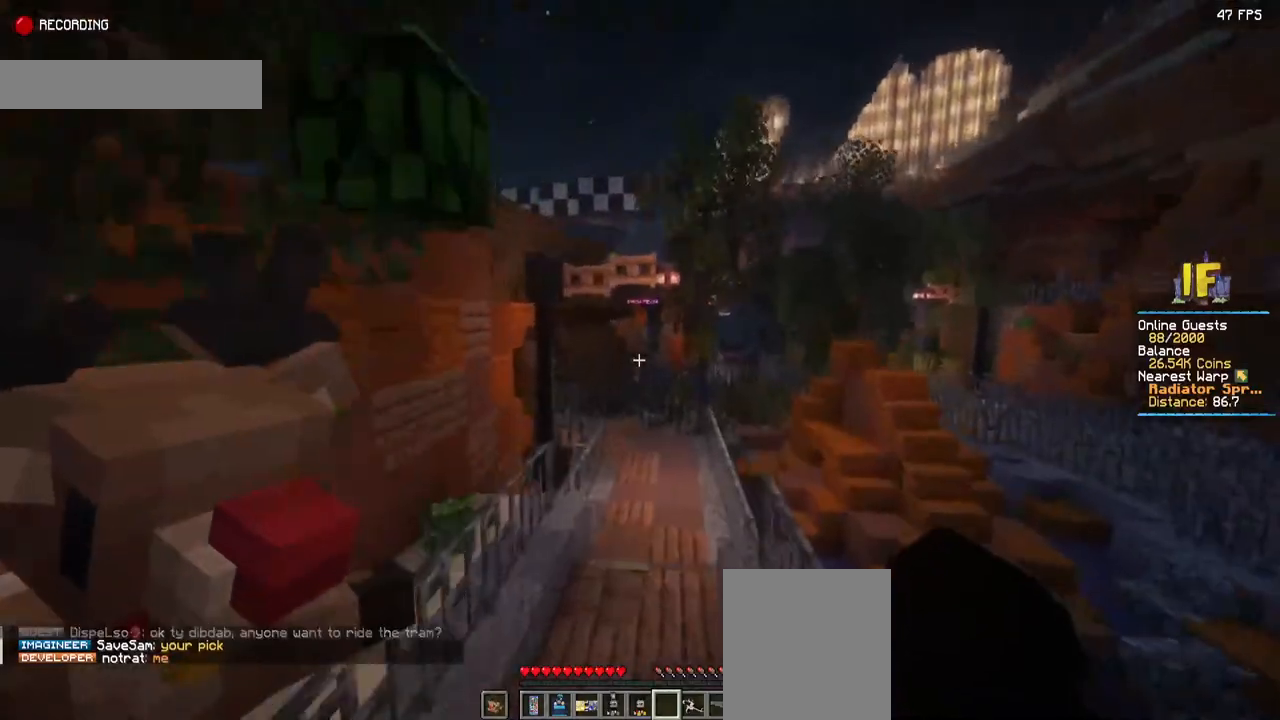
{"keys": ["w"], "mouse": ["right"], "events": [[184, "space", "up"]]}
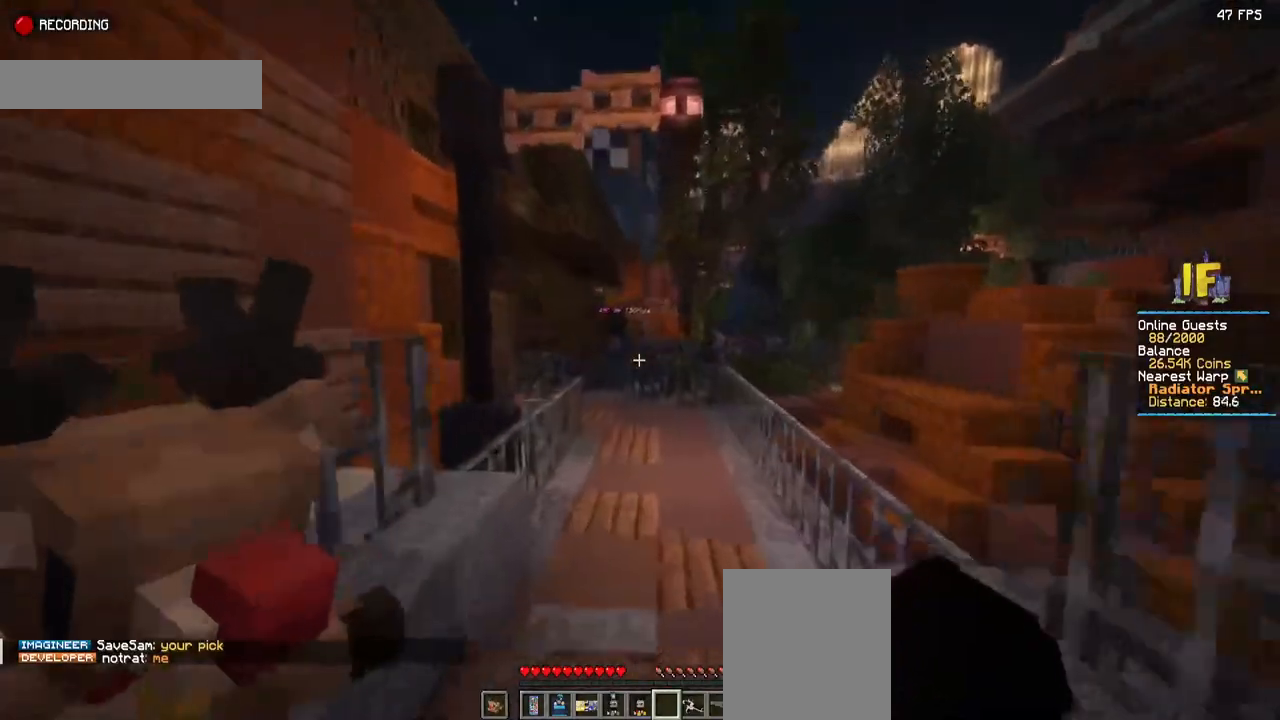
{"keys": ["w"], "mouse": ["right"], "events": []}
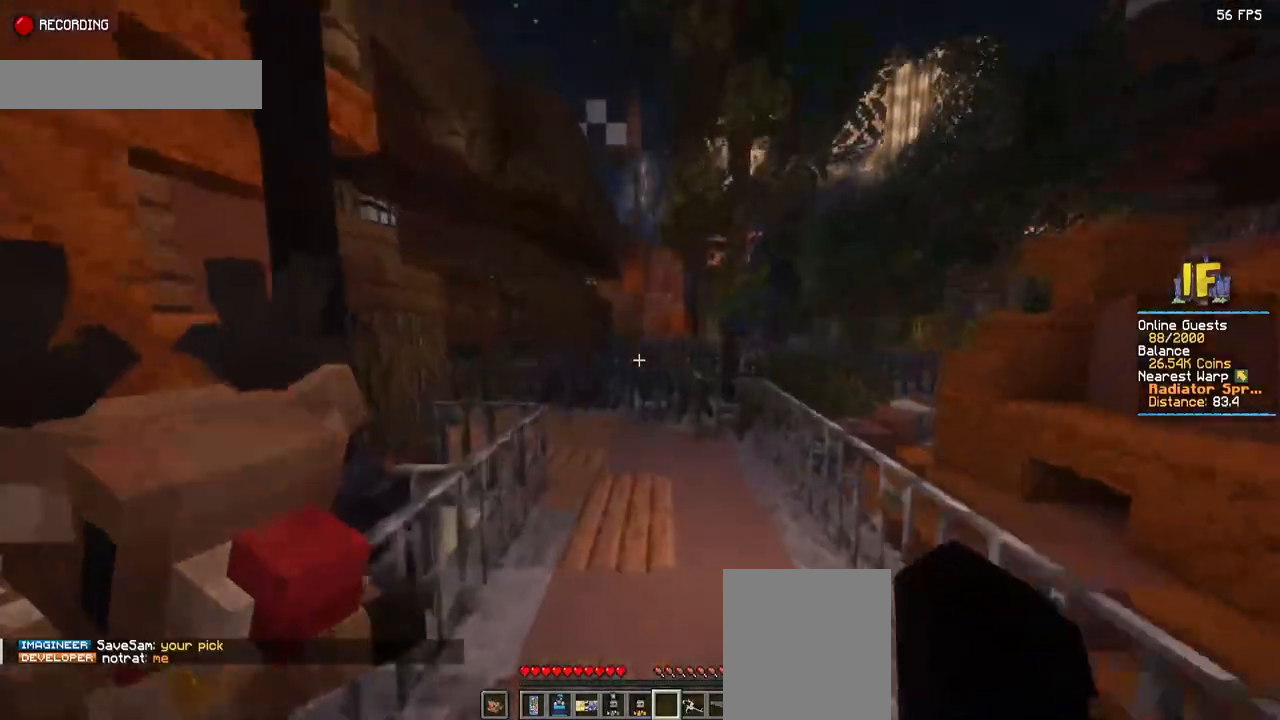
{"keys": ["w"], "mouse": ["right"], "events": []}
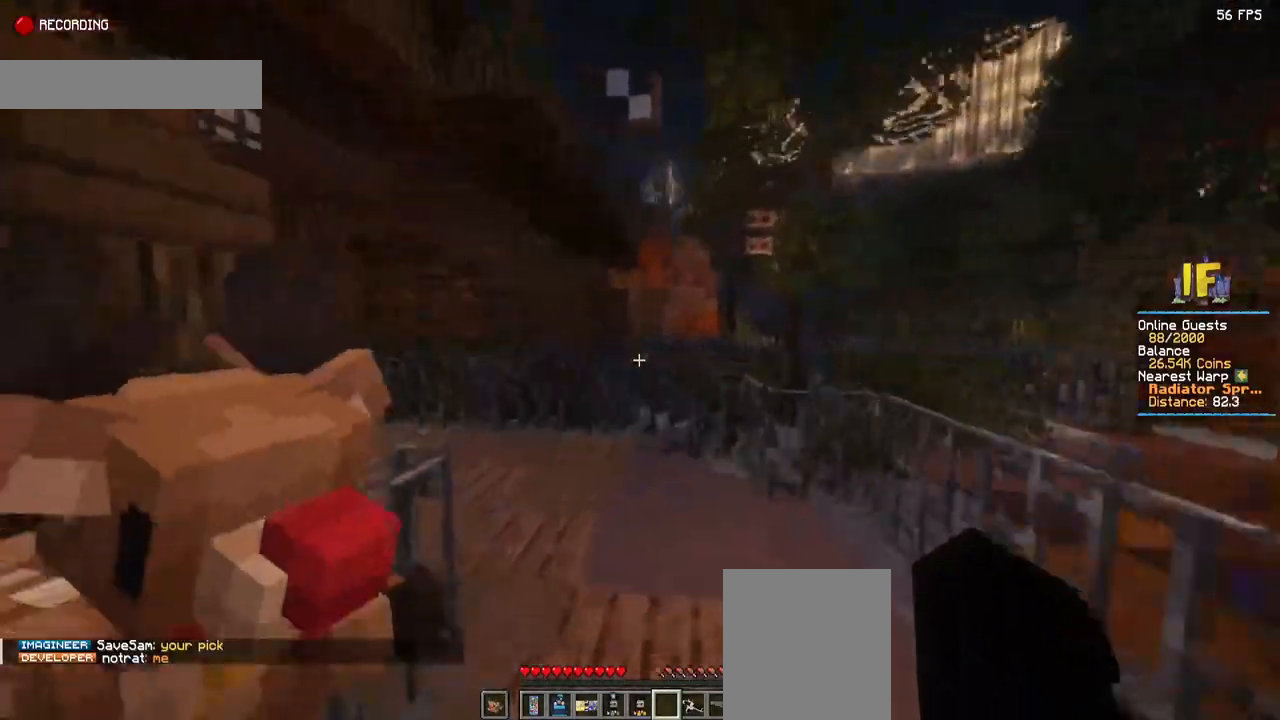
{"keys": ["w"], "mouse": ["right"], "events": []}
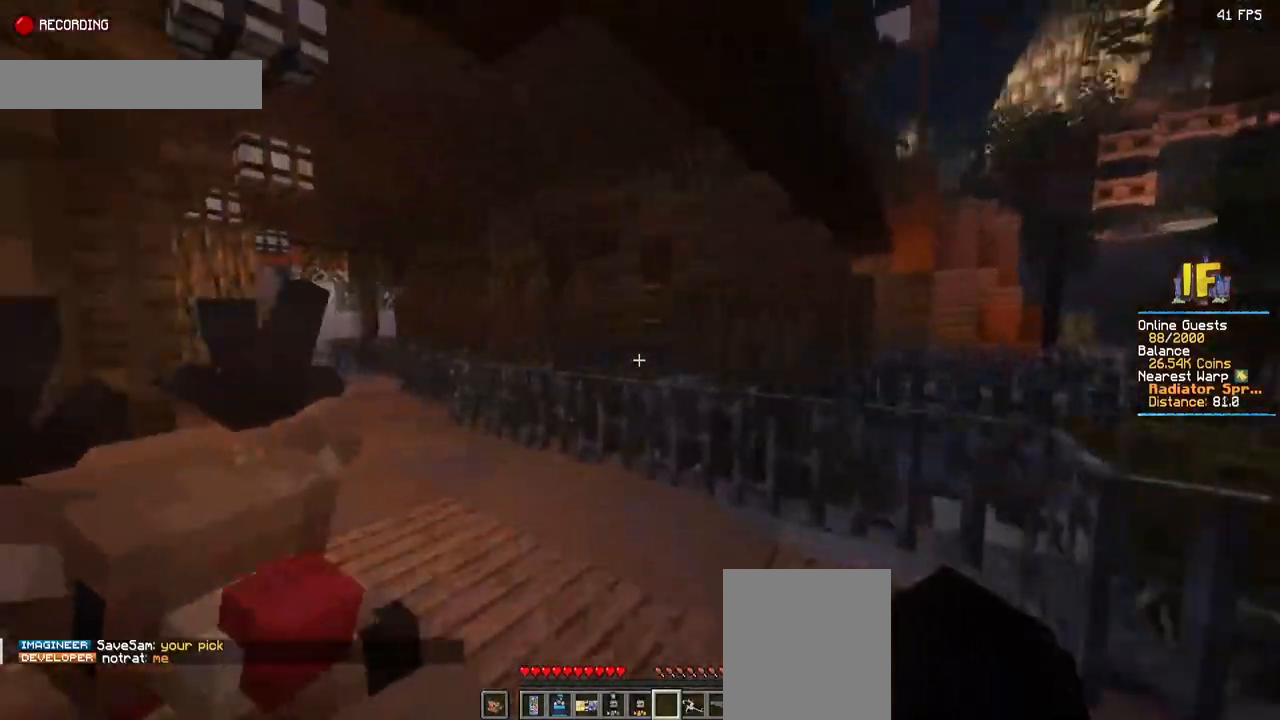
{"keys": ["w"], "mouse": ["right"], "events": []}
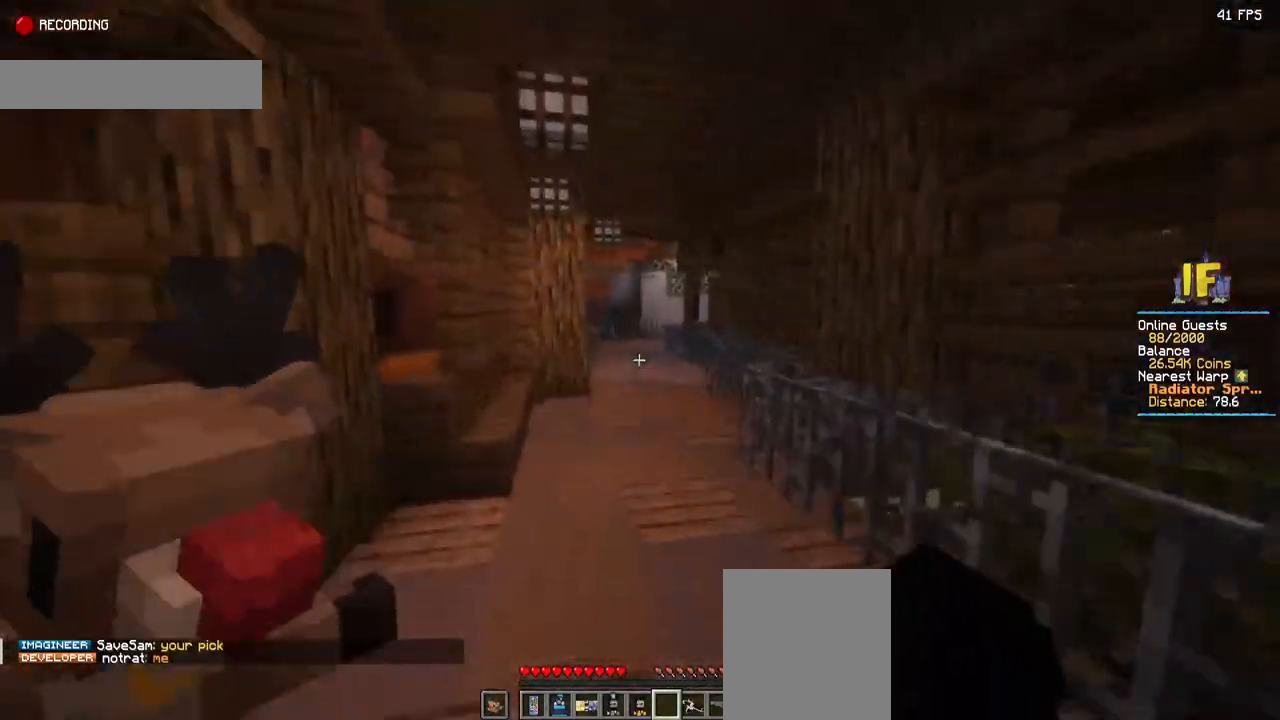
{"keys": ["space", "w"], "mouse": ["right"], "events": [[50, "space", "down"]]}
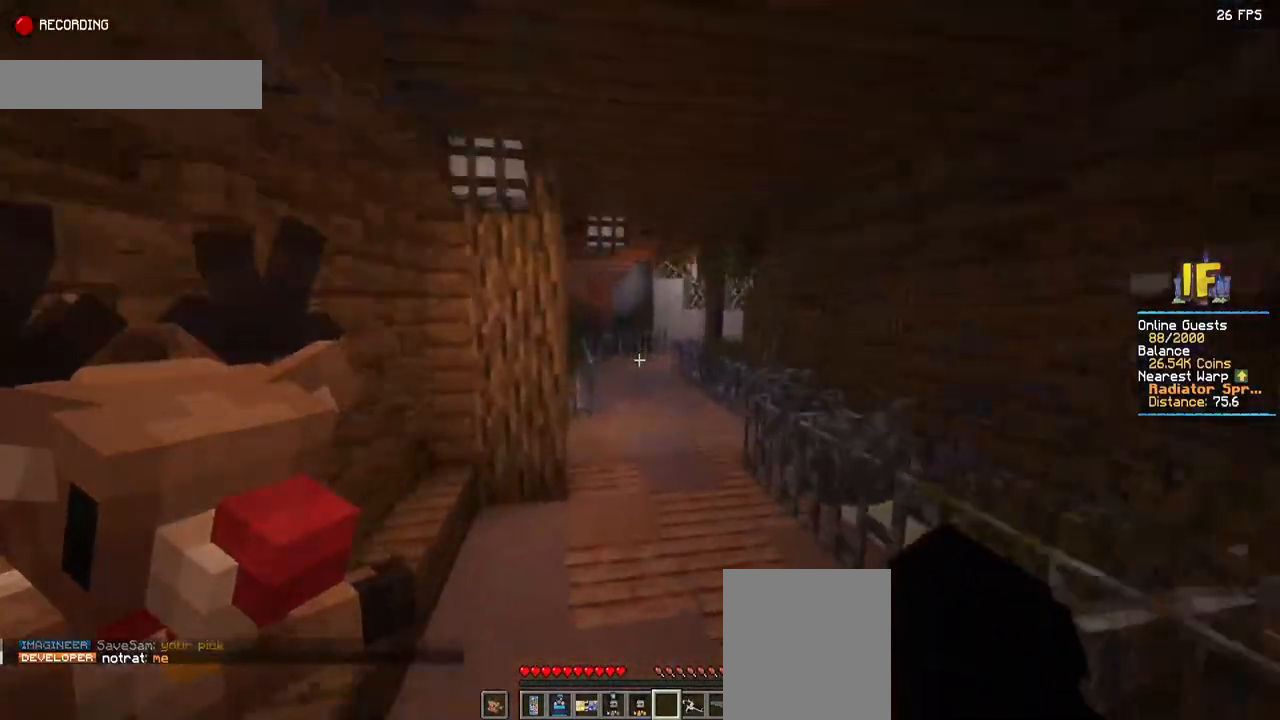
{"keys": ["space", "w"], "mouse": ["right"], "events": []}
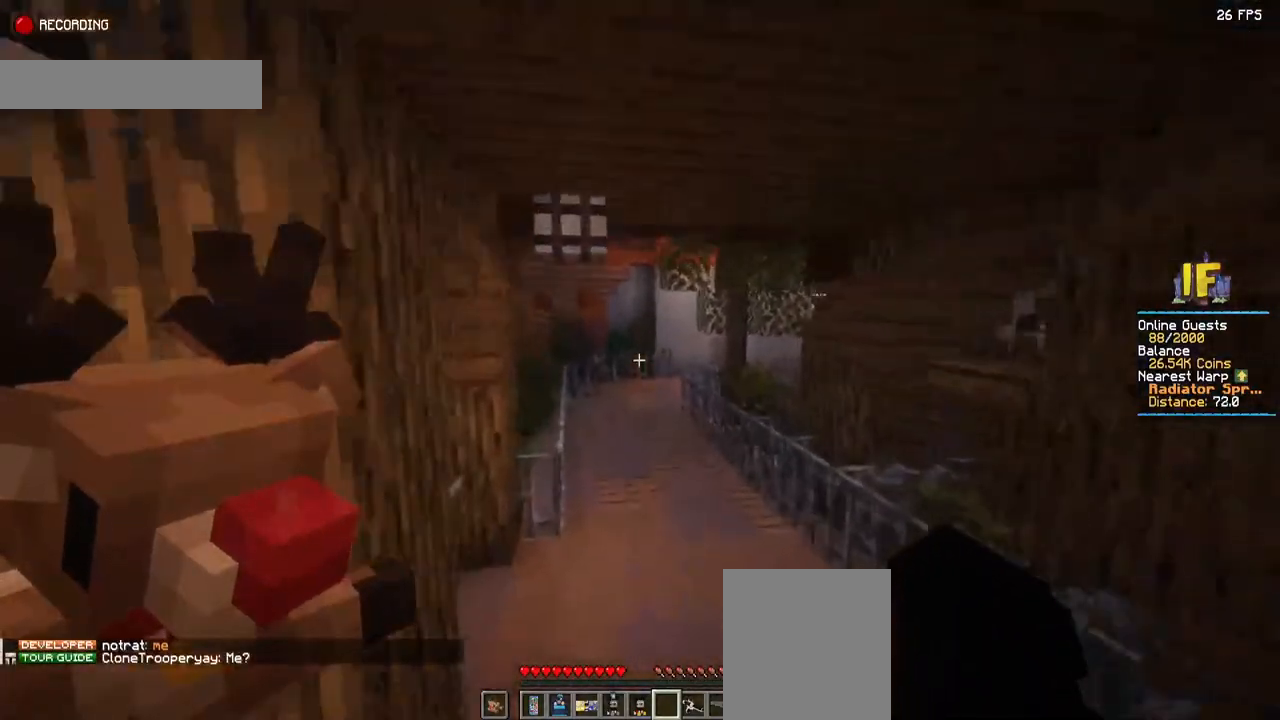
{"keys": ["space", "w"], "mouse": ["right"], "events": []}
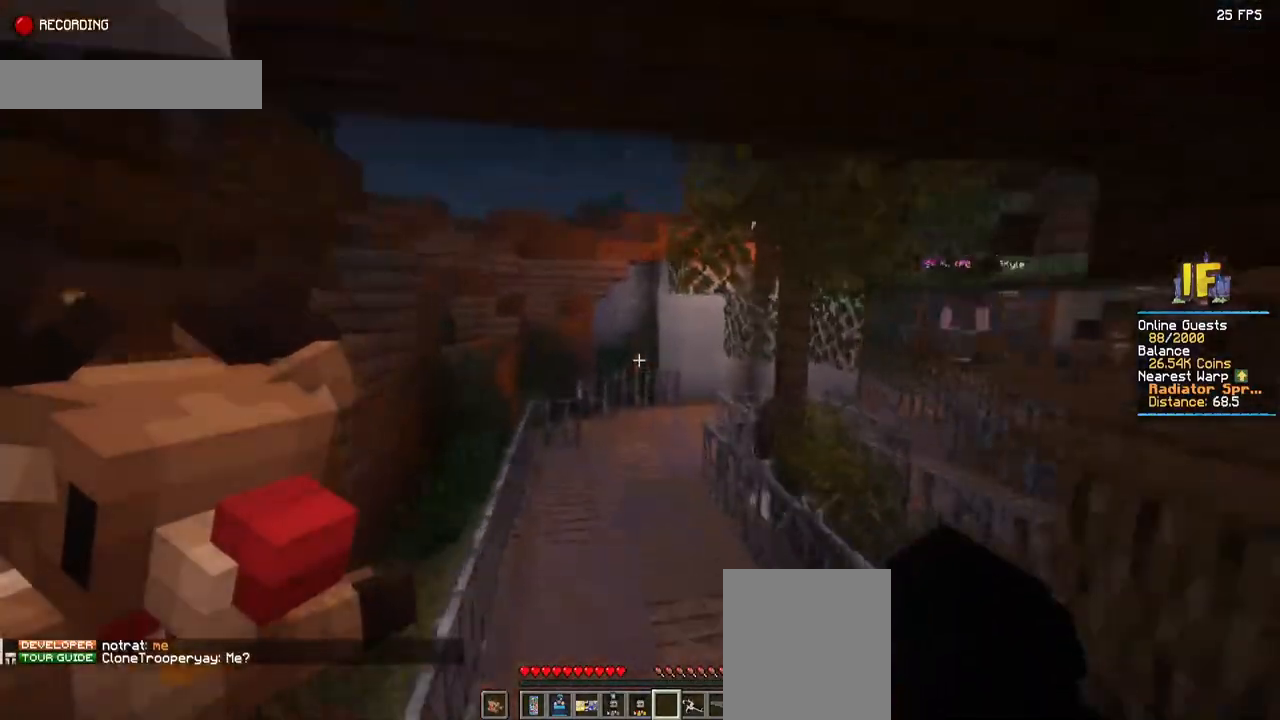
{"keys": ["space", "w"], "mouse": ["right"], "events": []}
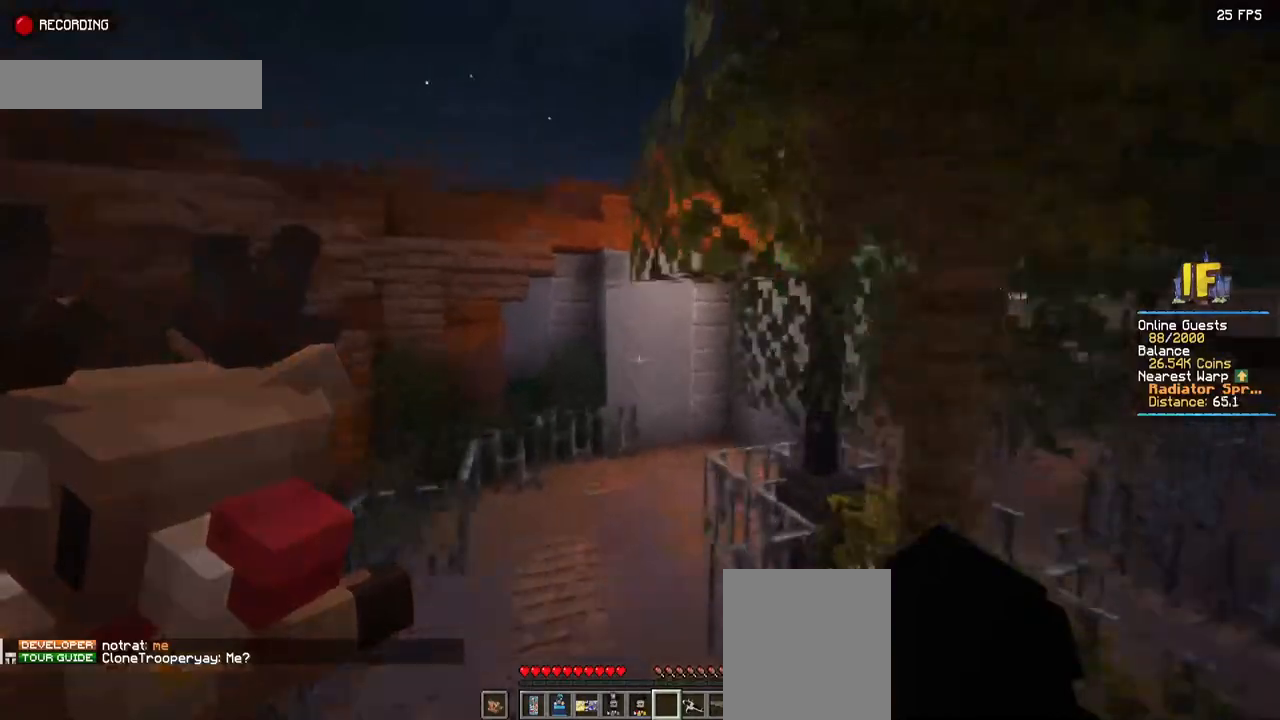
{"keys": ["space", "w"], "mouse": ["right"], "events": []}
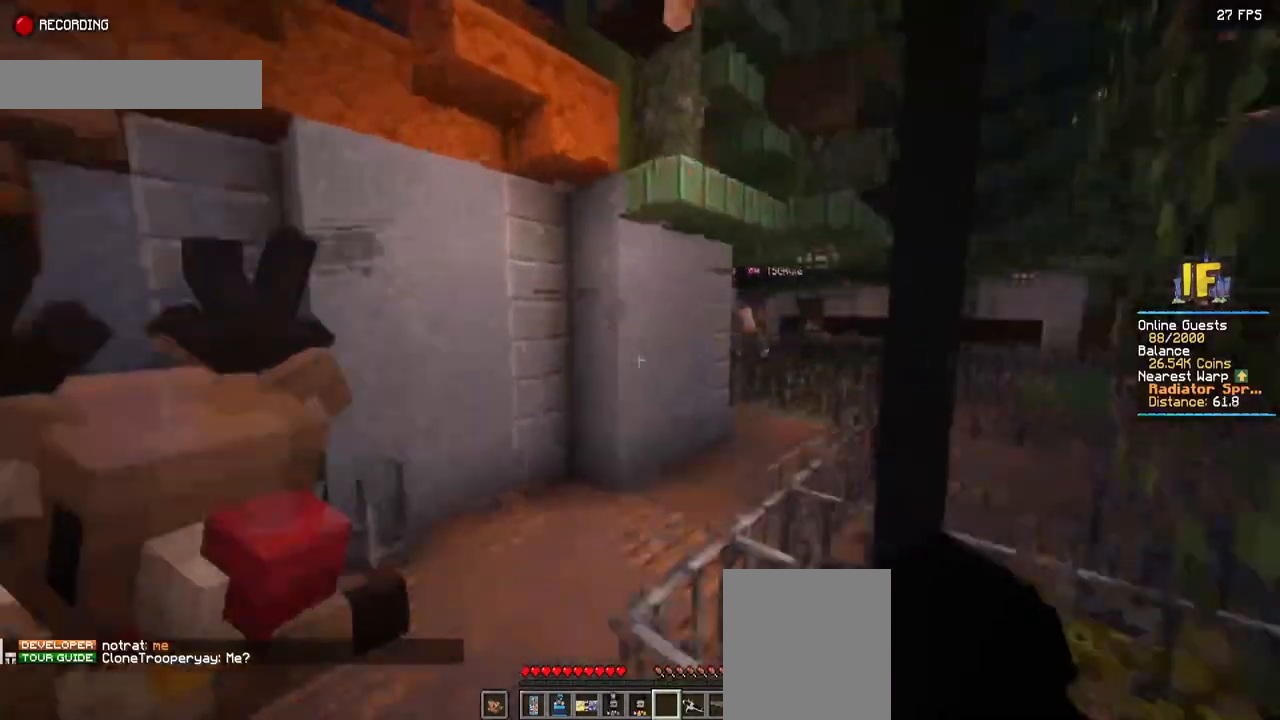
{"keys": ["space", "w"], "mouse": ["right"], "events": []}
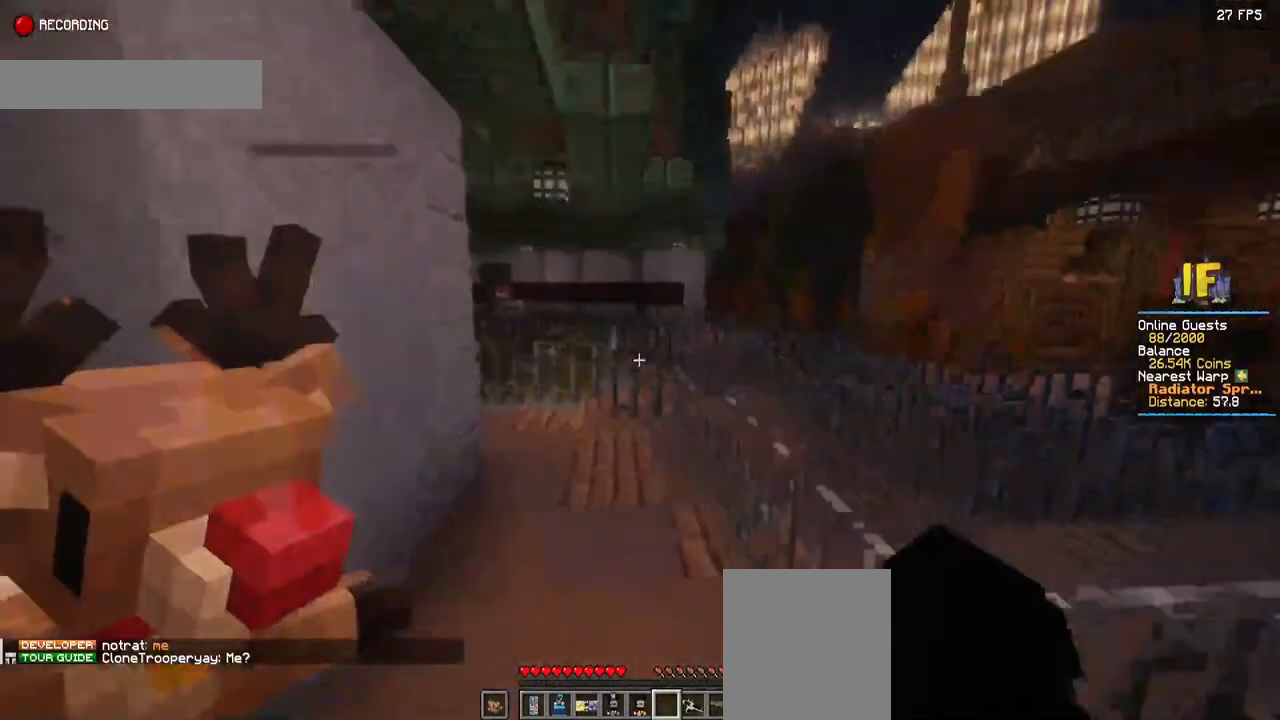
{"keys": ["space", "w"], "mouse": ["right"], "events": []}
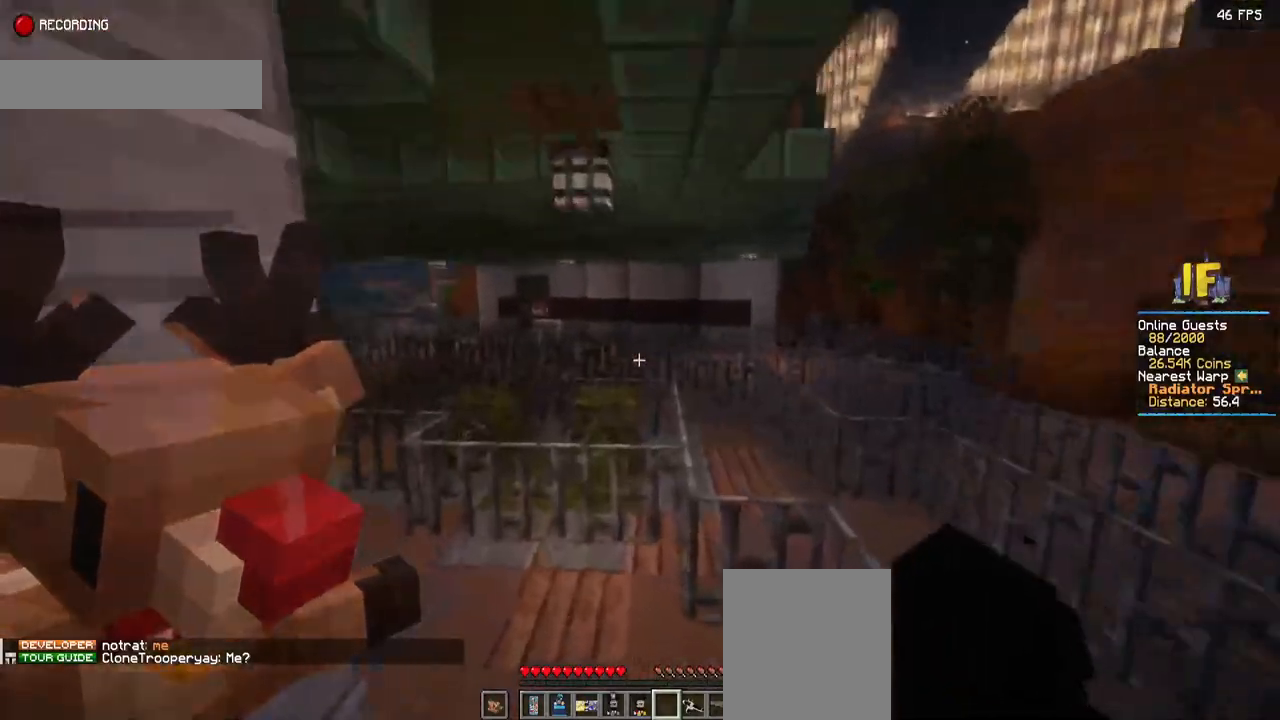
{"keys": ["space", "w"], "mouse": ["right"], "events": []}